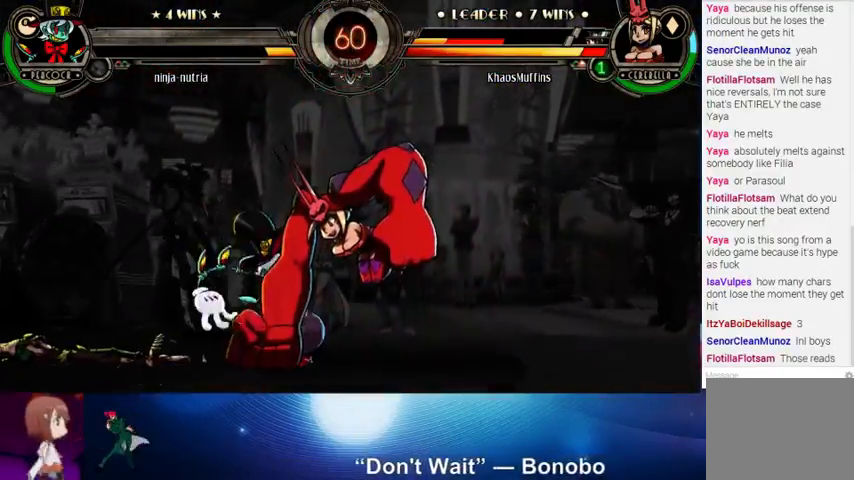
Gameplay with a controller (arcade stick); each line is a JSON object with the inputs held at the frame after it. "events" lists button and stick changes between this image and that frame as [ms after this image, input, new state], when the widget could be followed in between. Not read: L3 LK R3.
{"buttons": [], "left_stick": "down-right", "events": [[400, "left_stick", "down-right"]]}
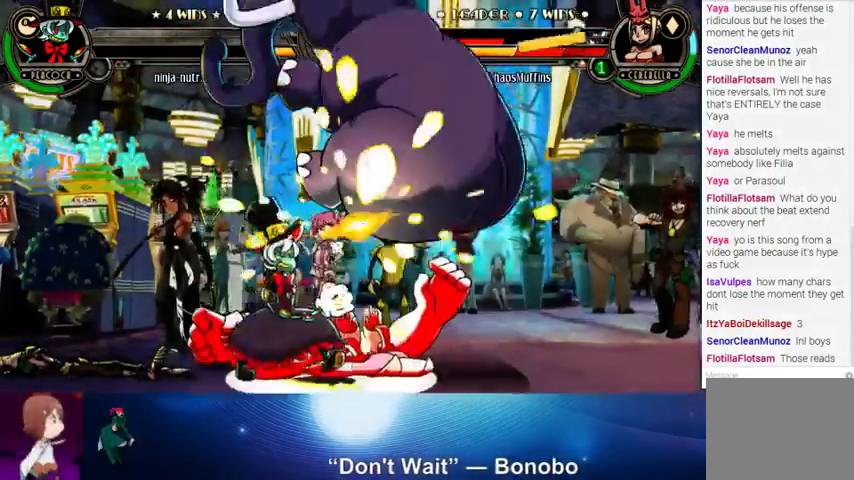
{"buttons": ["SQUARE"], "left_stick": "down-right", "events": [[500, "SQUARE", "down"]]}
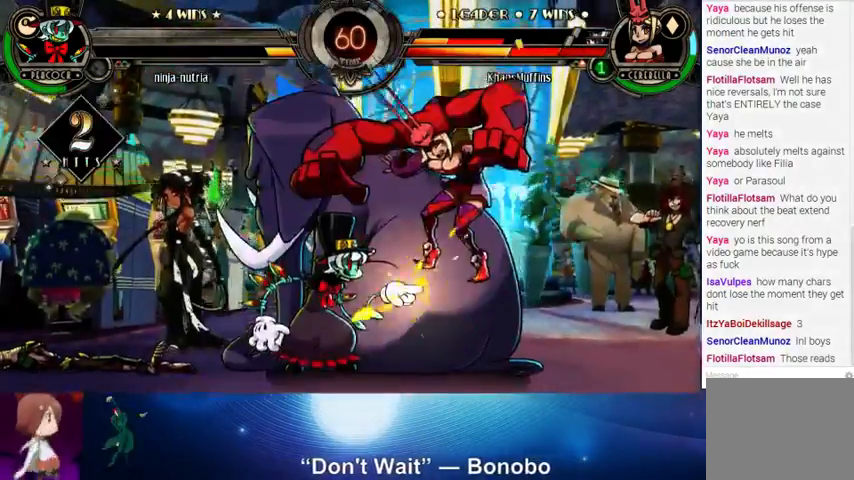
{"buttons": [], "left_stick": "down-right", "events": [[167, "SQUARE", "up"]]}
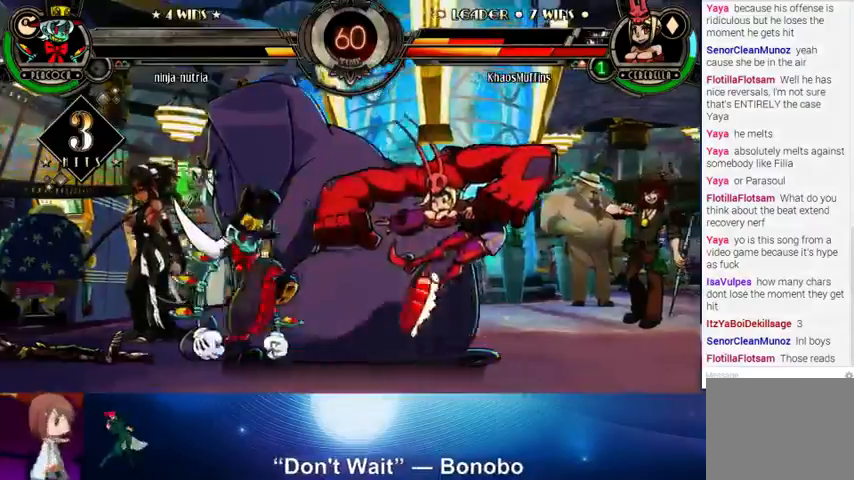
{"buttons": [], "left_stick": "down-right", "events": []}
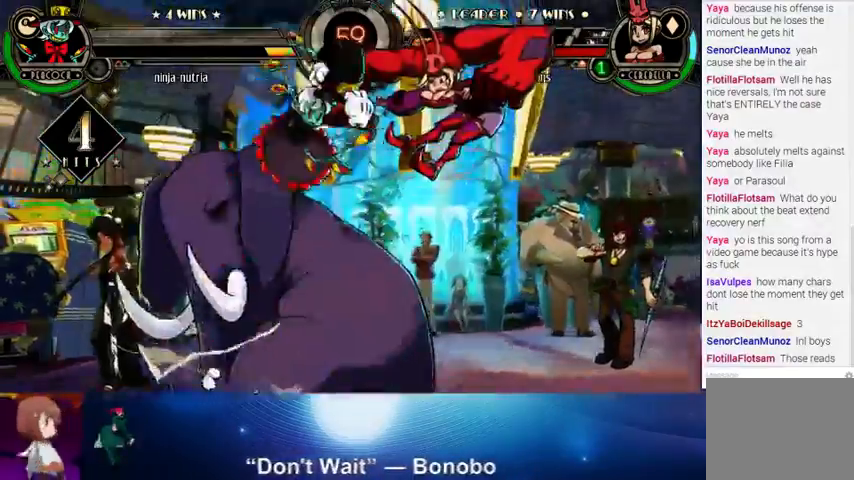
{"buttons": [], "left_stick": "right", "events": [[367, "left_stick", "right"]]}
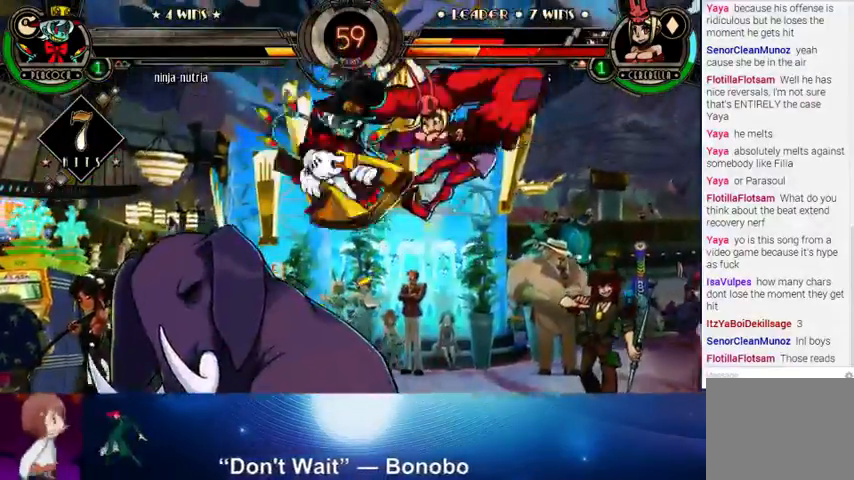
{"buttons": [], "left_stick": "right", "events": []}
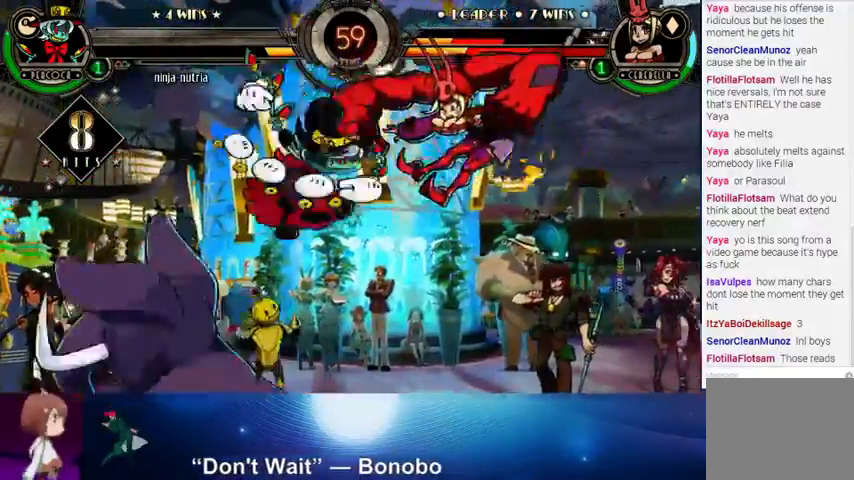
{"buttons": [], "left_stick": "right", "events": []}
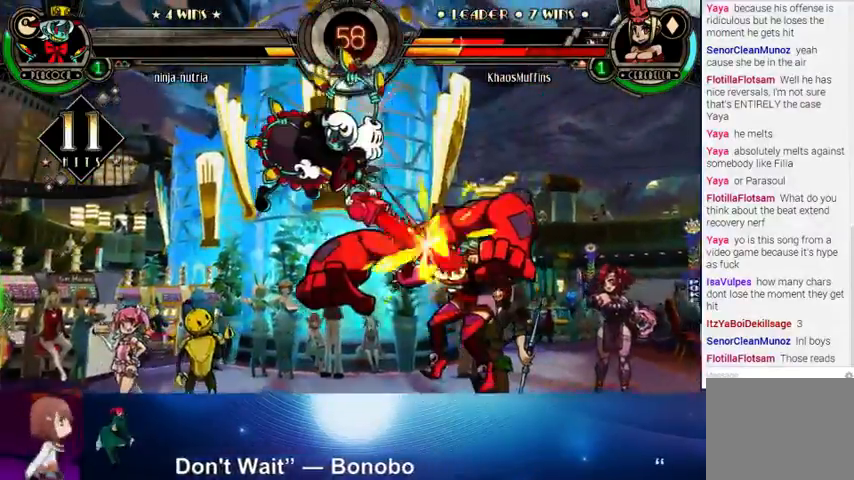
{"buttons": [], "left_stick": "up-right", "events": [[33, "left_stick", "up-right"]]}
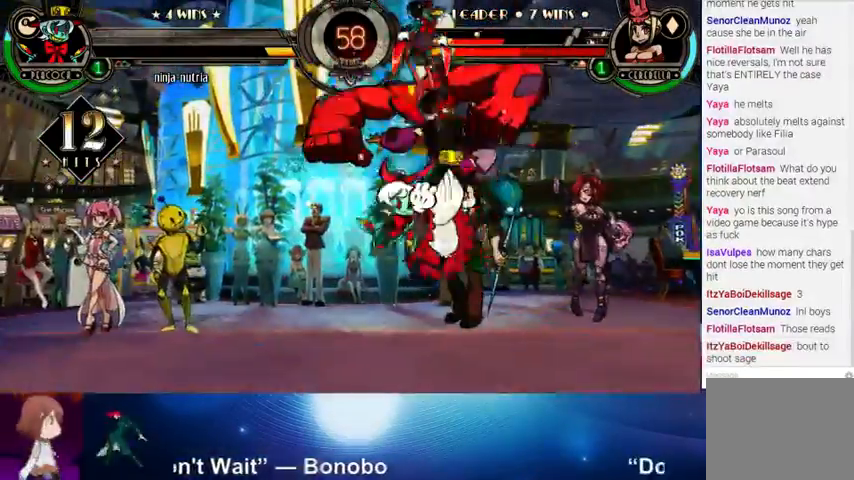
{"buttons": [], "left_stick": "up-left", "events": [[67, "left_stick", "right"], [167, "left_stick", "down-right"], [400, "left_stick", "left"], [500, "left_stick", "up-left"]]}
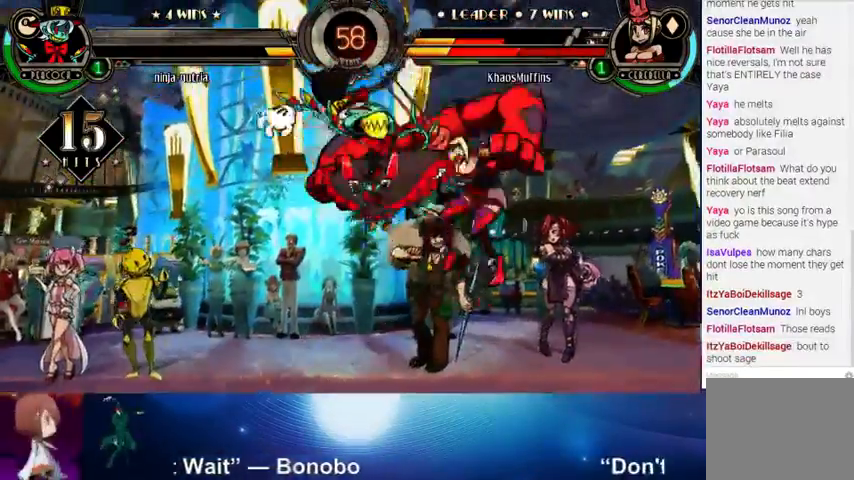
{"buttons": [], "left_stick": "right", "events": [[100, "left_stick", "up"], [267, "left_stick", "right"]]}
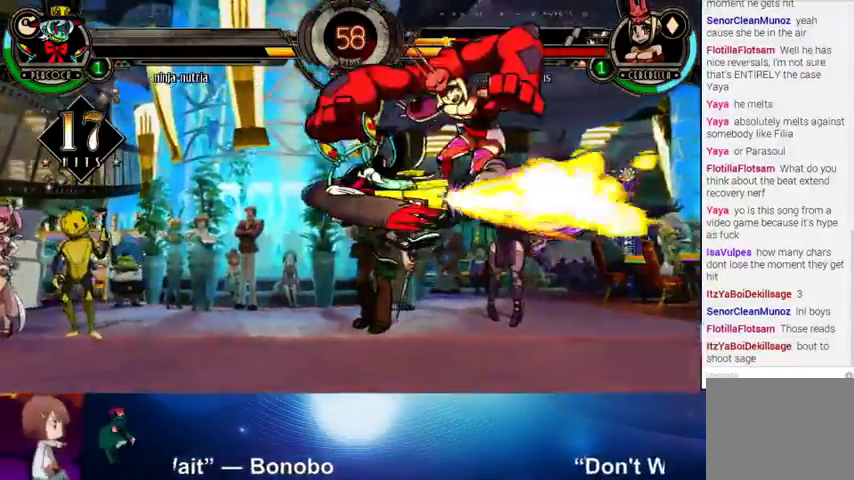
{"buttons": [], "left_stick": "up-right", "events": [[333, "left_stick", "up-right"]]}
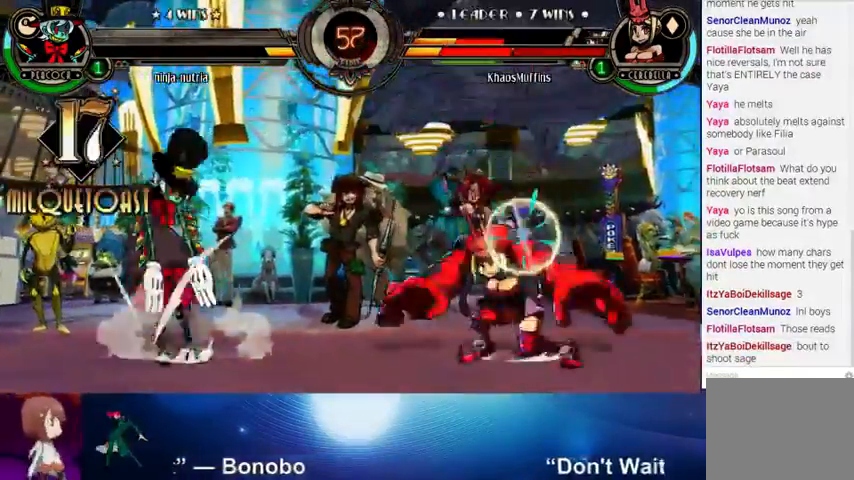
{"buttons": [], "left_stick": "right", "events": [[167, "left_stick", "right"]]}
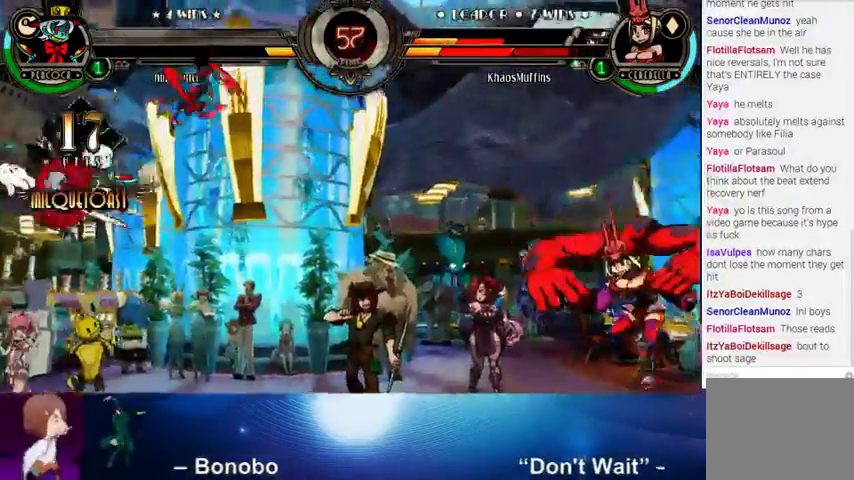
{"buttons": [], "left_stick": "left", "events": [[233, "left_stick", "left"], [300, "R2", "down"], [400, "R2", "up"]]}
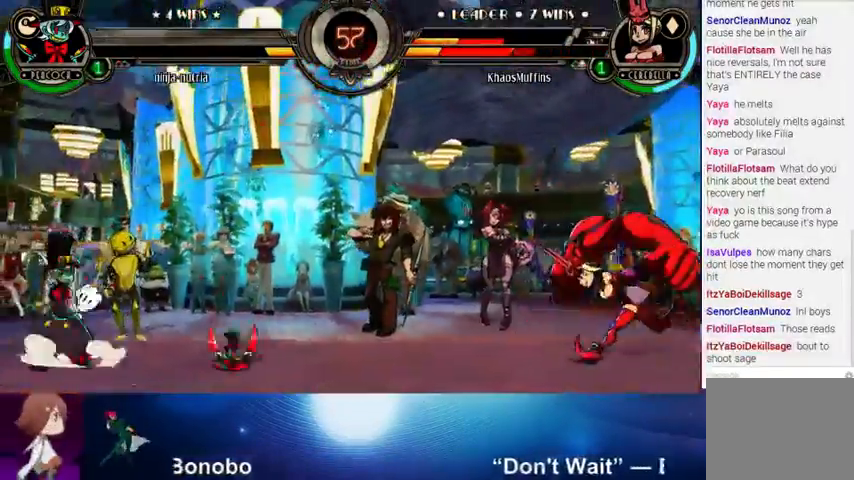
{"buttons": [], "left_stick": "right", "events": [[200, "left_stick", "center"], [300, "left_stick", "up"], [400, "CROSS", "down"], [467, "left_stick", "right"], [500, "CROSS", "up"]]}
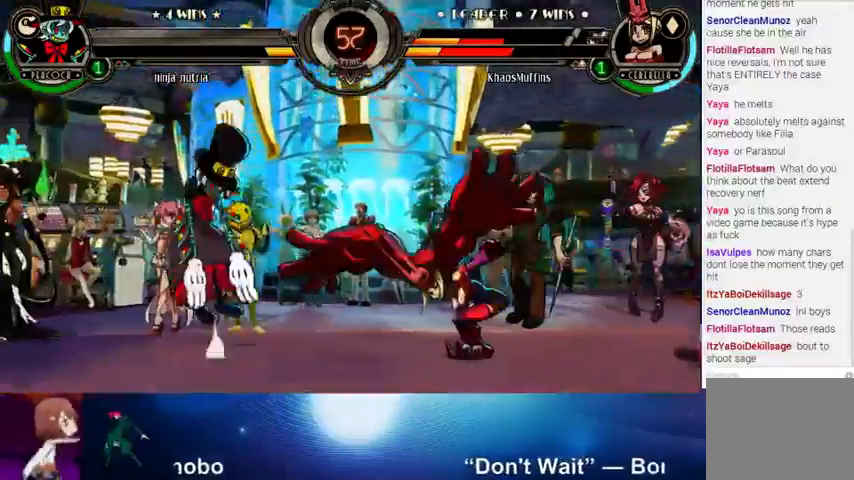
{"buttons": [], "left_stick": "down-left", "events": [[433, "left_stick", "down-left"]]}
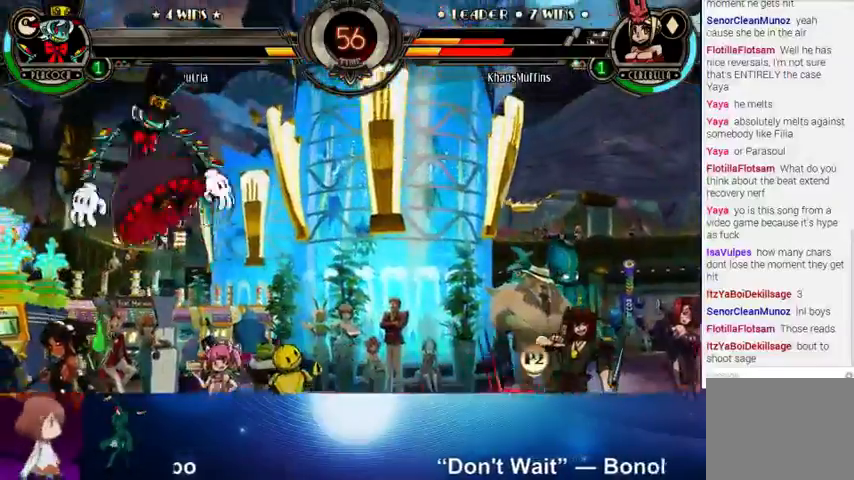
{"buttons": [], "left_stick": "left", "events": [[67, "left_stick", "center"], [200, "left_stick", "left"]]}
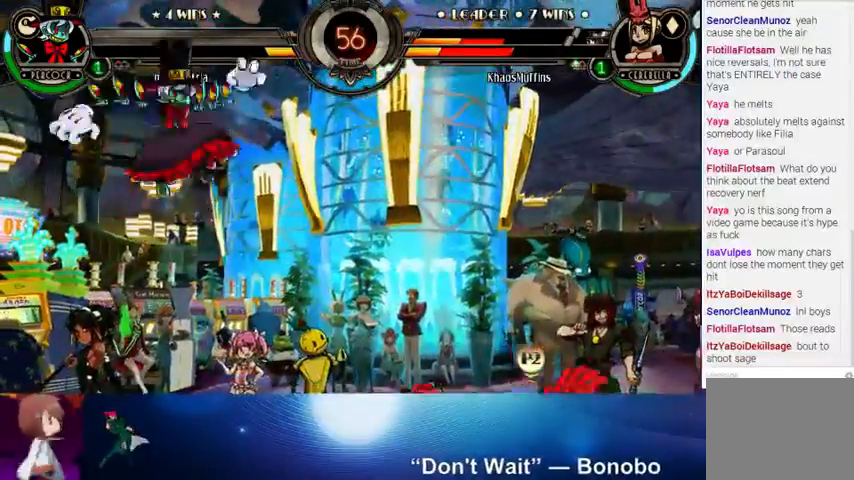
{"buttons": [], "left_stick": "right", "events": [[33, "left_stick", "up"], [100, "left_stick", "right"]]}
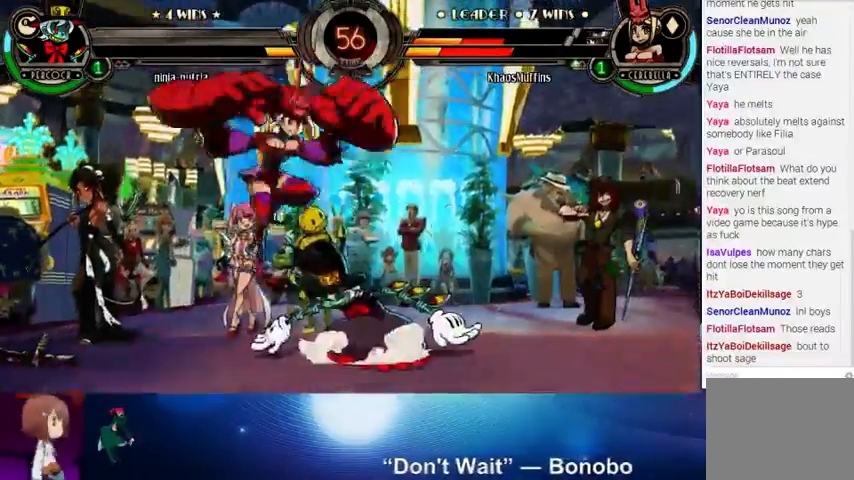
{"buttons": [], "left_stick": "down-left", "events": [[167, "left_stick", "down-left"], [367, "CROSS", "down"], [467, "CROSS", "up"]]}
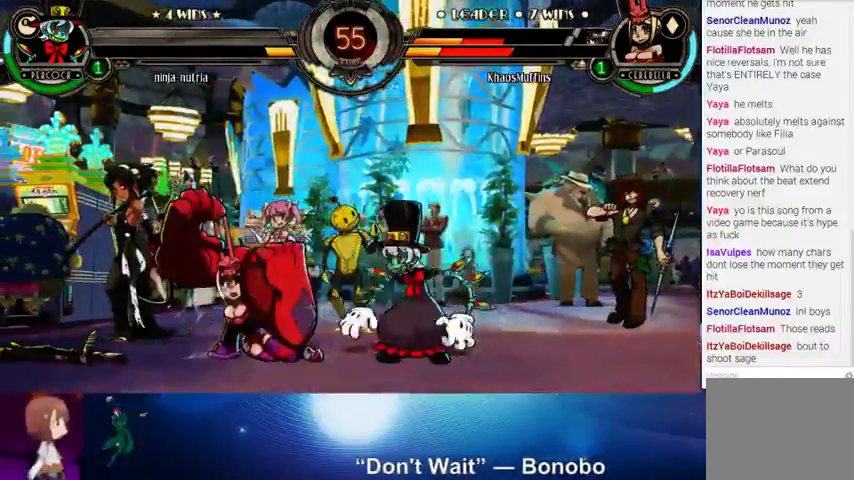
{"buttons": [], "left_stick": "left", "events": [[133, "SQUARE", "down"], [133, "TRIANGLE", "down"], [233, "SQUARE", "up"], [233, "TRIANGLE", "up"], [433, "left_stick", "left"]]}
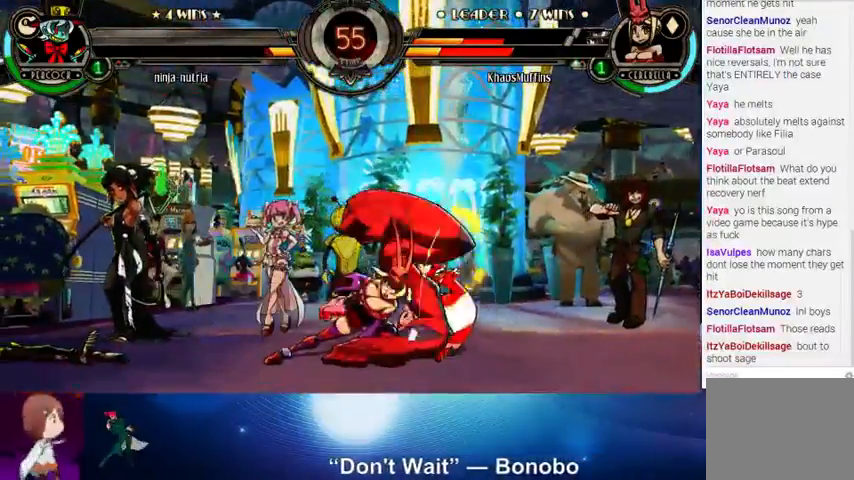
{"buttons": [], "left_stick": "down", "events": [[33, "left_stick", "up-left"], [433, "left_stick", "center"], [500, "left_stick", "down"]]}
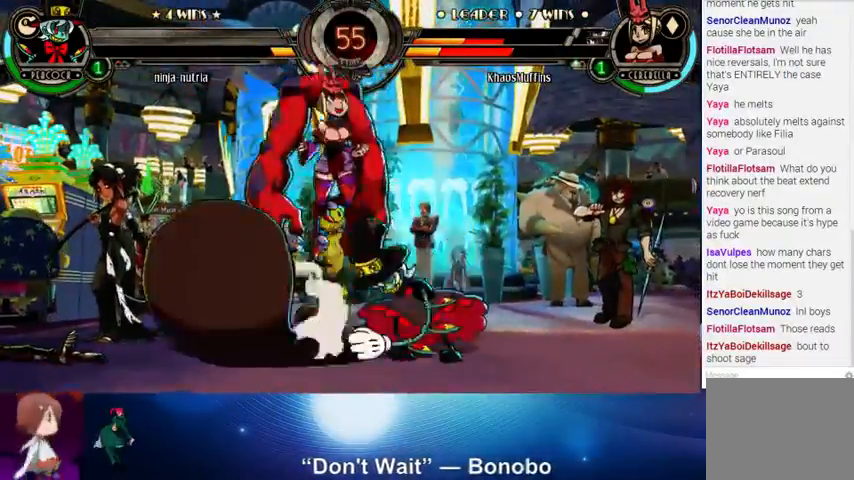
{"buttons": [], "left_stick": "left", "events": [[67, "left_stick", "right"], [133, "left_stick", "up-right"], [233, "left_stick", "up"], [367, "left_stick", "left"]]}
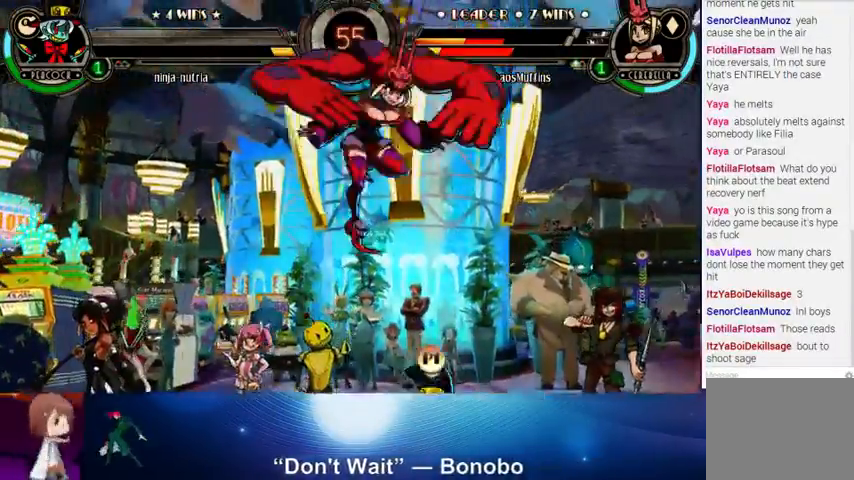
{"buttons": [], "left_stick": "down", "events": [[33, "R2", "down"], [133, "R2", "up"], [267, "left_stick", "center"], [433, "left_stick", "down"]]}
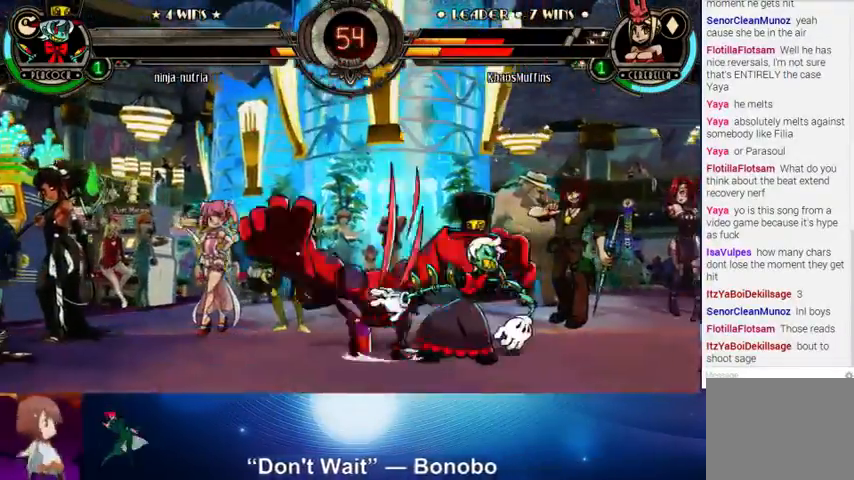
{"buttons": [], "left_stick": "down", "events": [[33, "CROSS", "down"], [167, "CROSS", "up"], [200, "TRIANGLE", "down"], [333, "TRIANGLE", "up"]]}
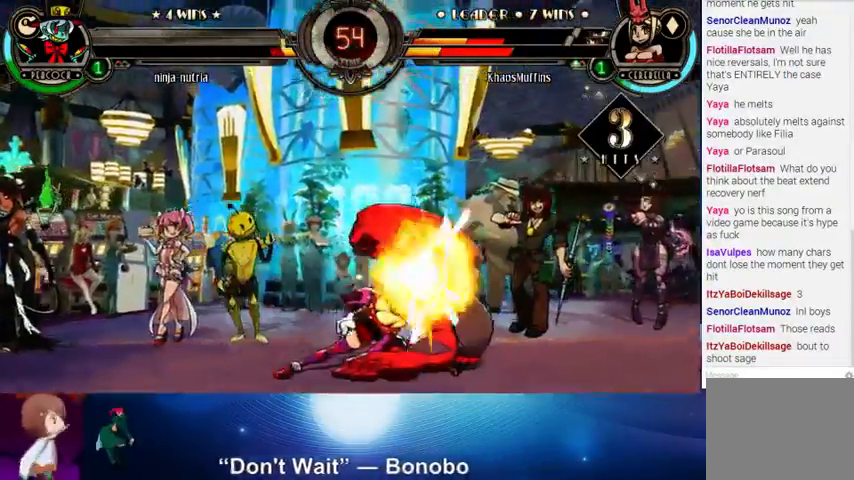
{"buttons": [], "left_stick": "up-right", "events": [[67, "R1", "down"], [133, "R1", "up"], [200, "left_stick", "center"], [433, "left_stick", "up-right"]]}
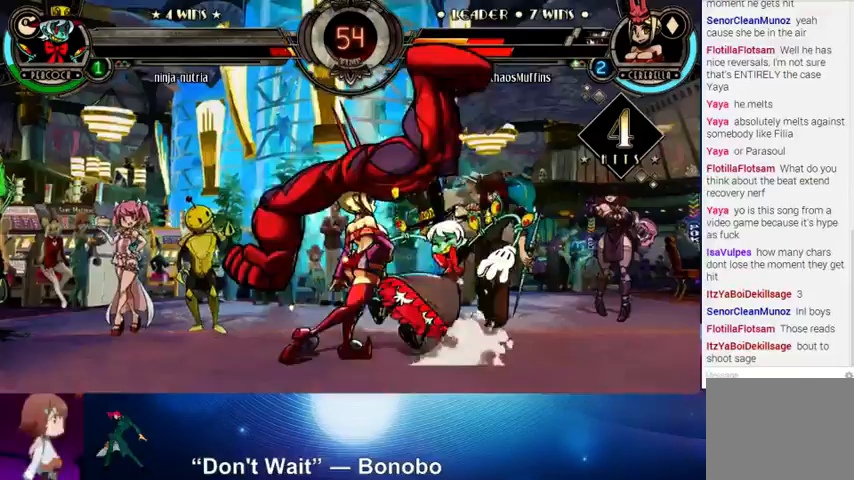
{"buttons": ["R2"], "left_stick": "center", "events": [[100, "left_stick", "center"], [233, "CROSS", "down"], [333, "CROSS", "up"], [467, "R2", "down"]]}
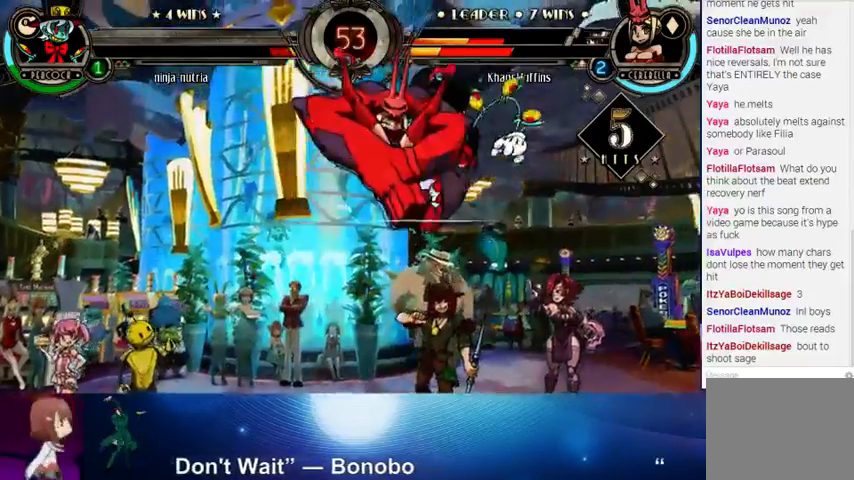
{"buttons": [], "left_stick": "center", "events": [[67, "R2", "up"]]}